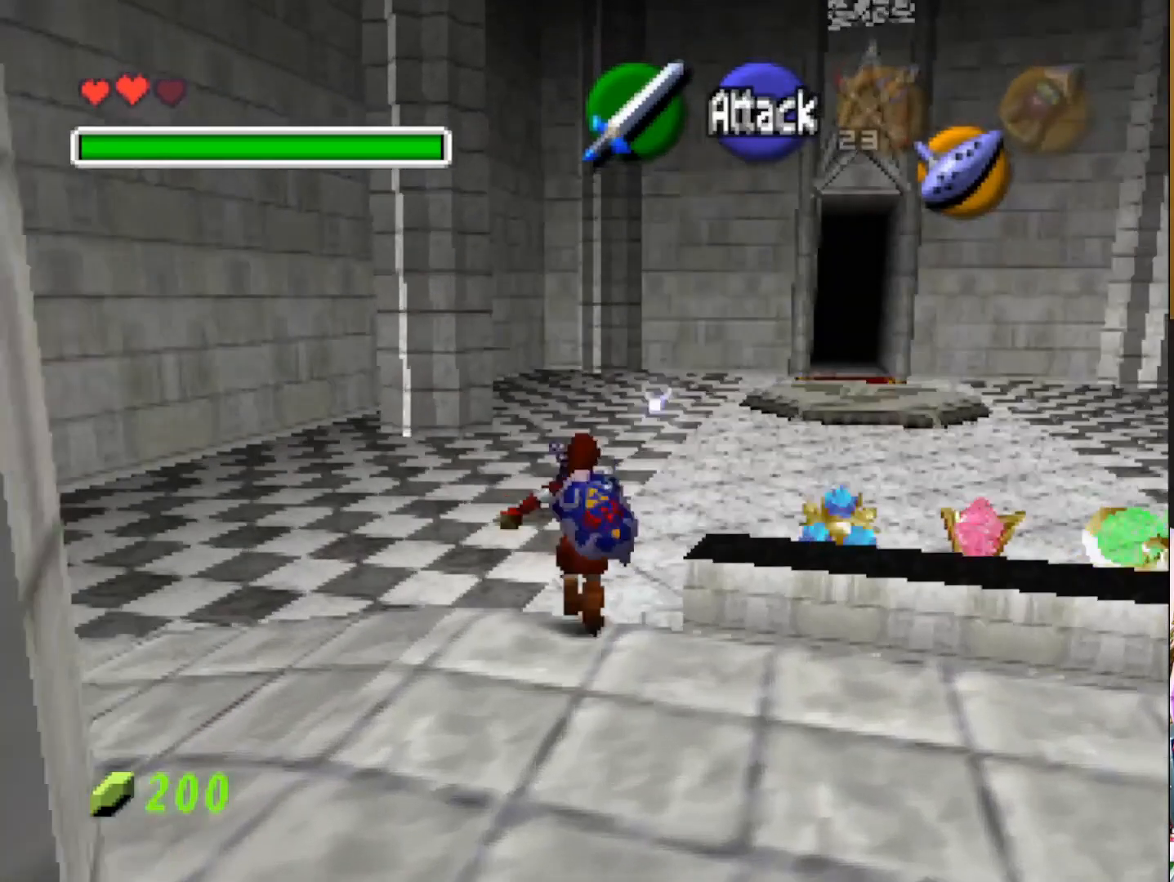
Gameplay with a controller (PlayStation layout); each line is a JSON object with the inputs held at the frame after it. "events" lists button and stick changes between this image and that frame as [ms after this image, input, new state], when the widget could be followed in between.
{"buttons": [], "left_stick": "up", "right_stick": "center", "events": []}
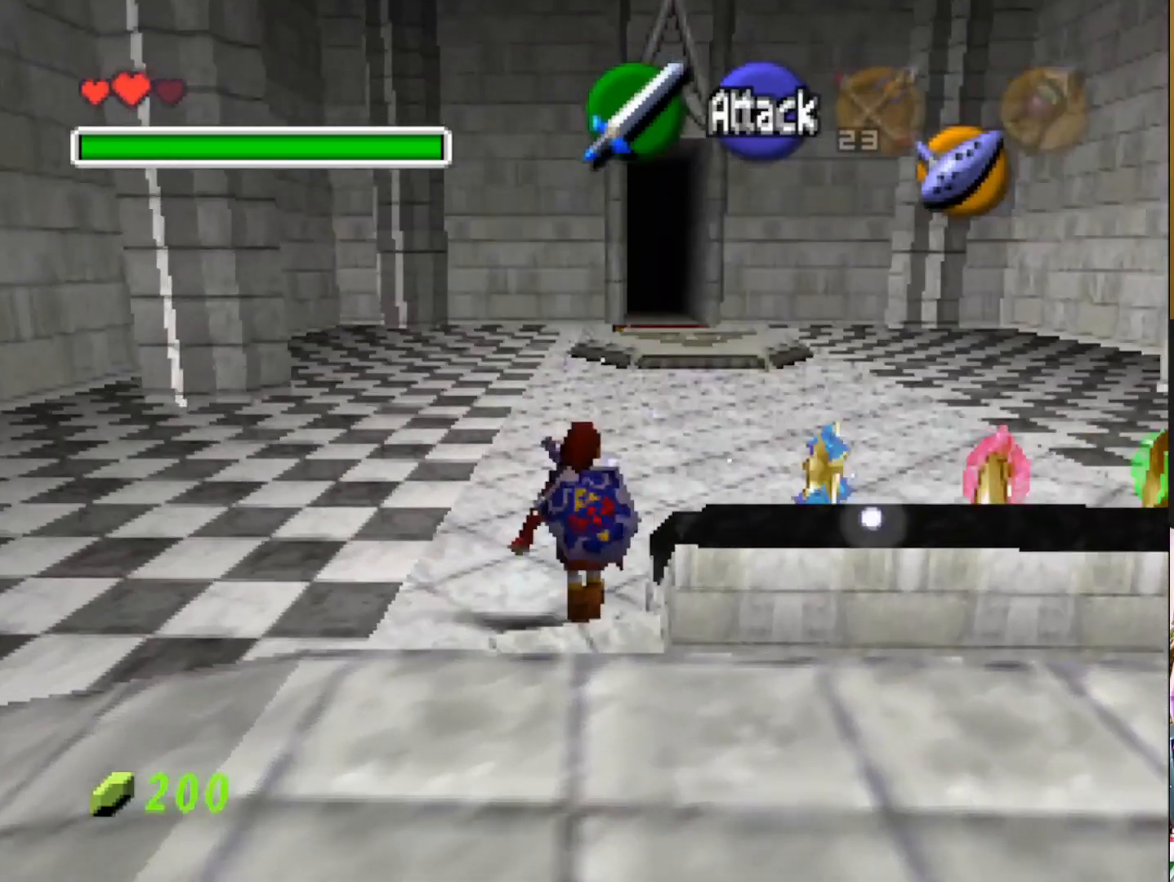
{"buttons": [], "left_stick": "up", "right_stick": "center", "events": []}
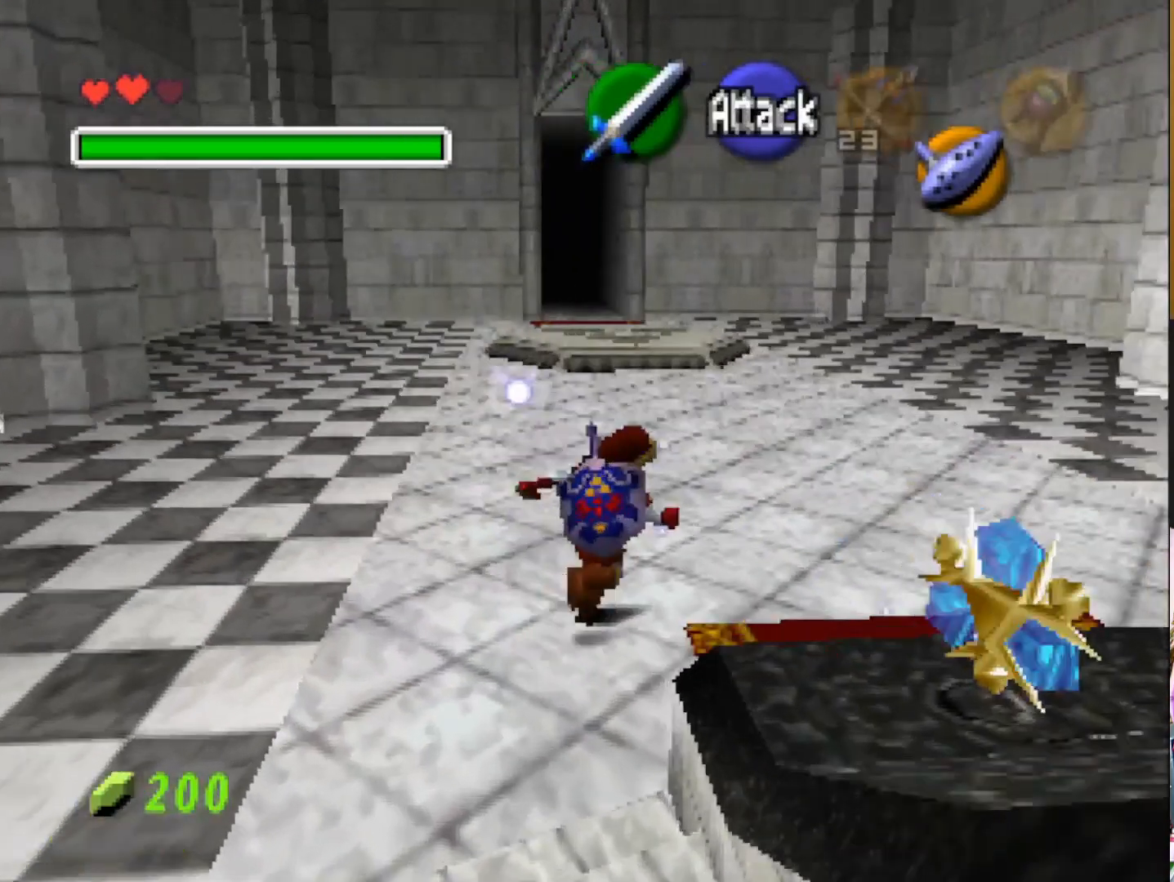
{"buttons": ["CROSS"], "left_stick": "up", "right_stick": "center", "events": [[383, "CROSS", "down"]]}
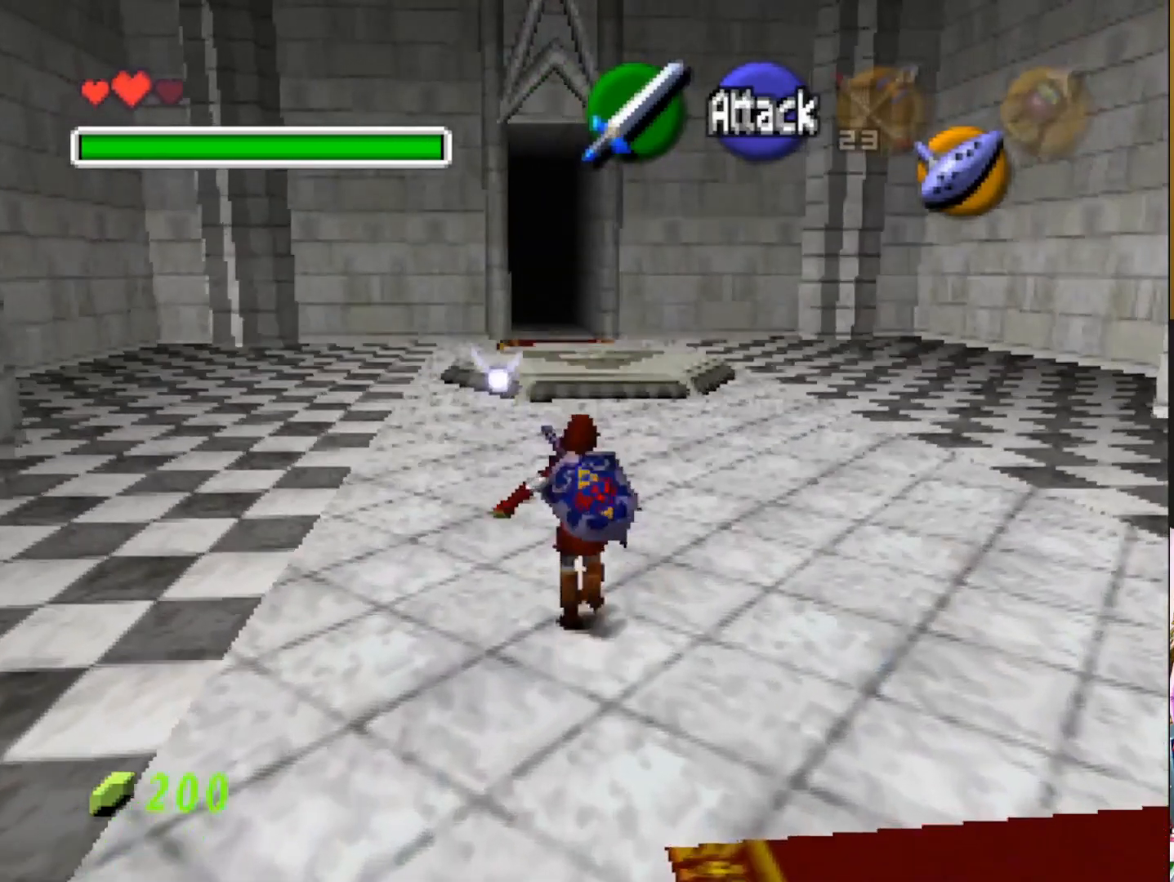
{"buttons": [], "left_stick": "up", "right_stick": "center", "events": [[50, "CROSS", "up"]]}
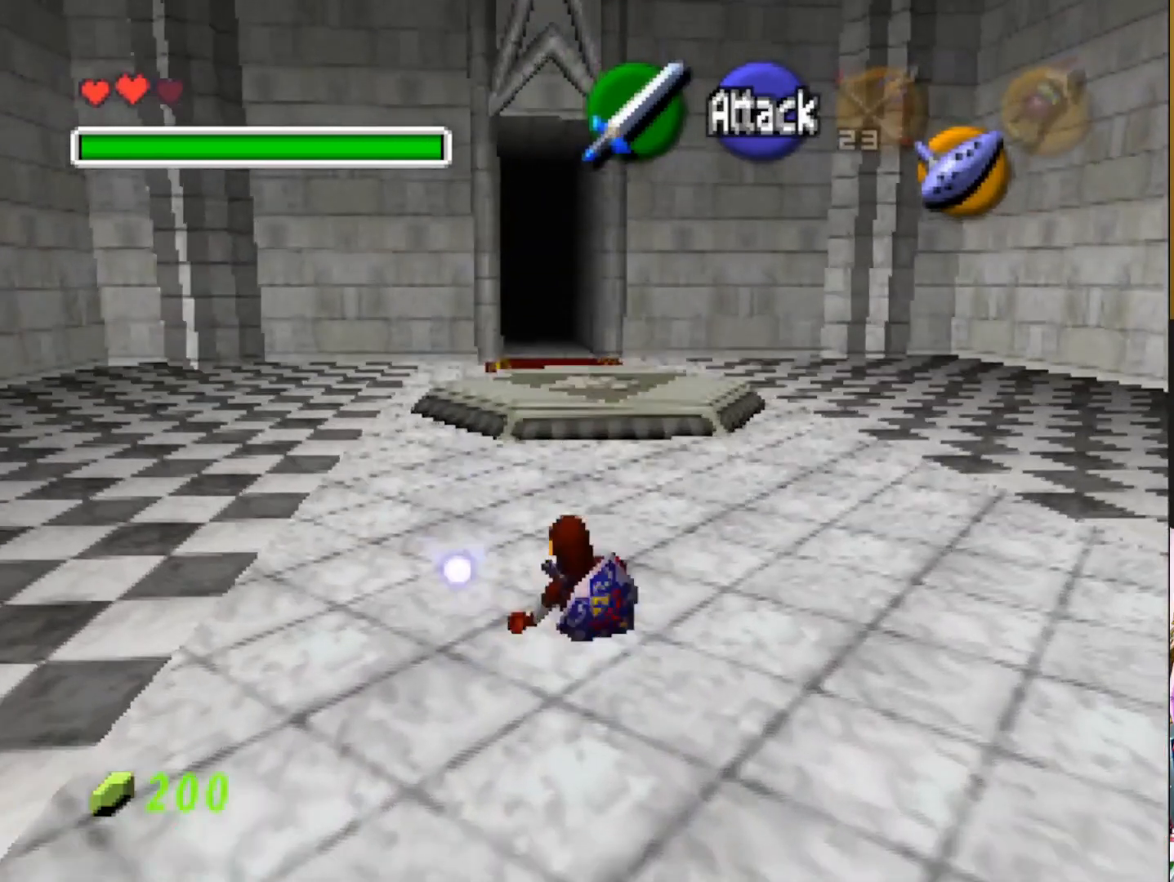
{"buttons": ["CROSS"], "left_stick": "up", "right_stick": "center", "events": [[400, "CROSS", "down"]]}
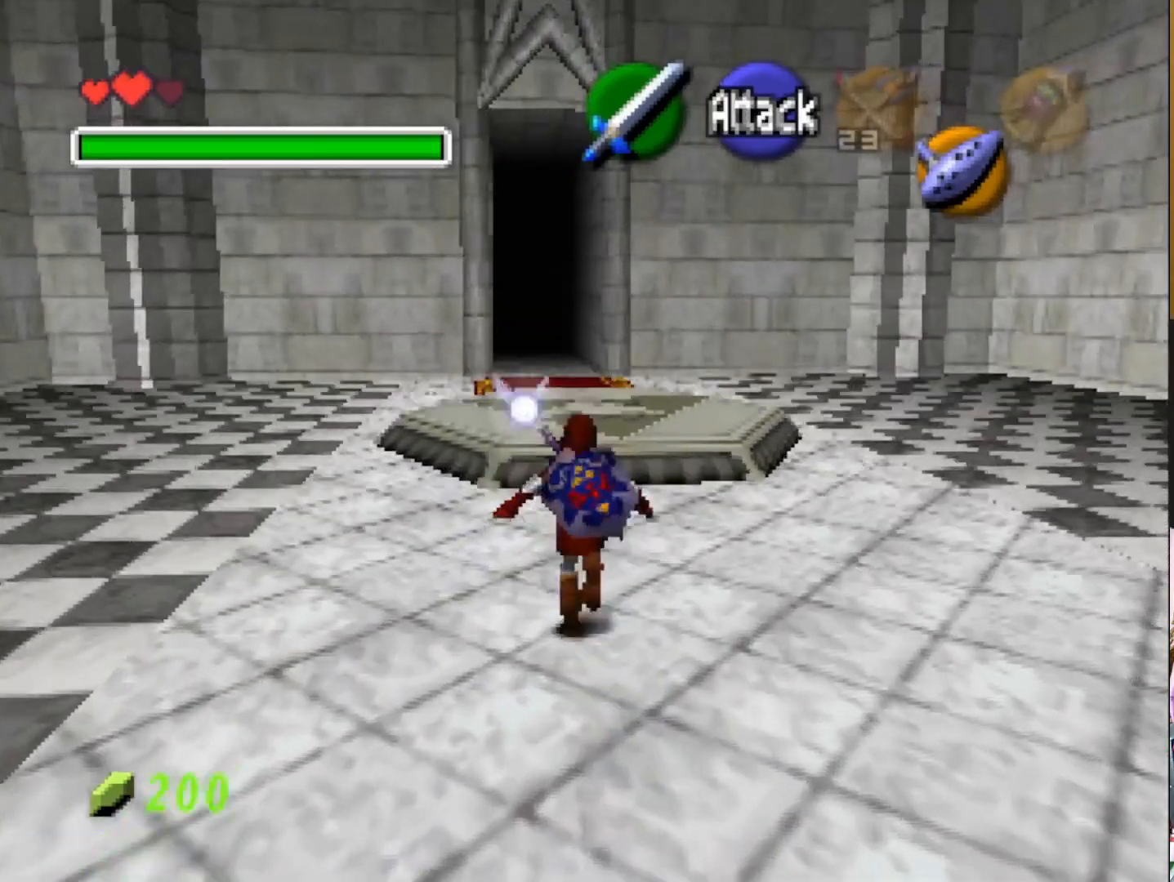
{"buttons": [], "left_stick": "up", "right_stick": "center", "events": [[67, "CROSS", "up"]]}
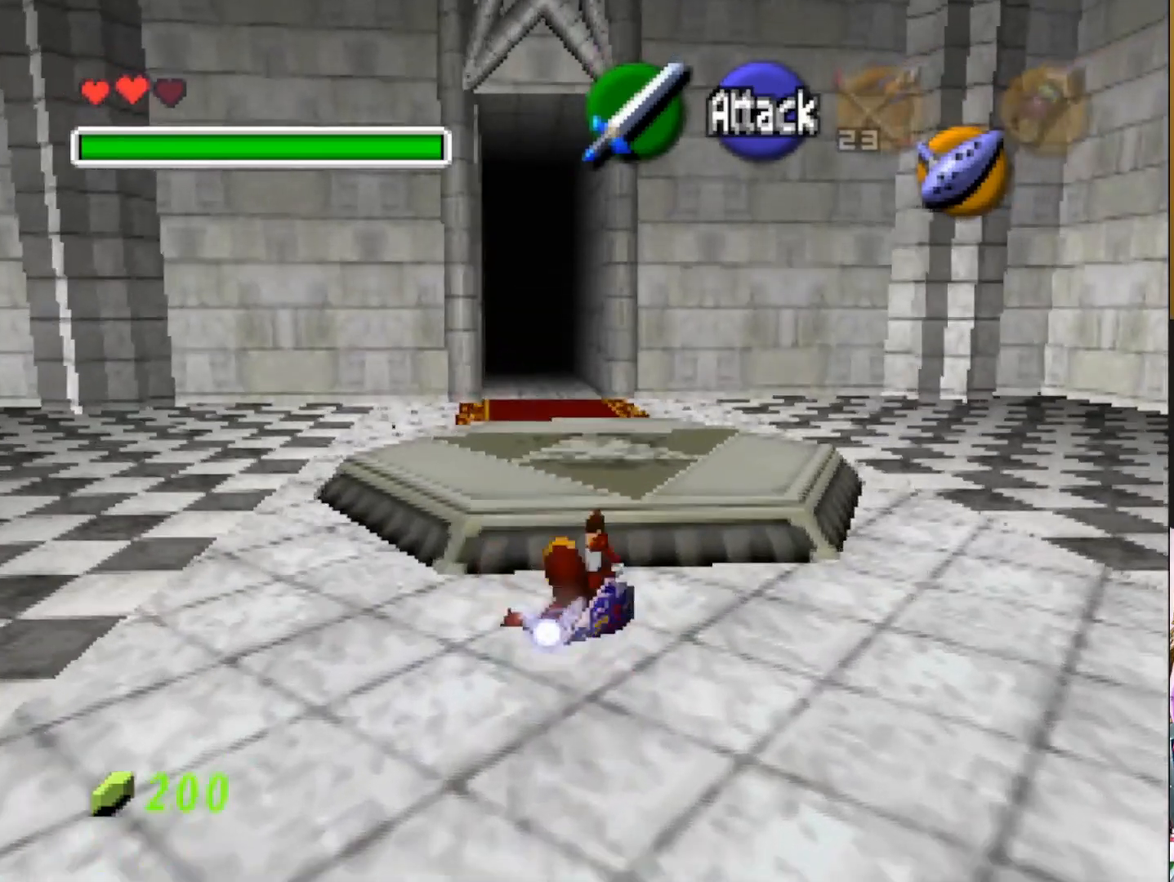
{"buttons": [], "left_stick": "up", "right_stick": "center", "events": [[350, "CROSS", "down"], [483, "CROSS", "up"]]}
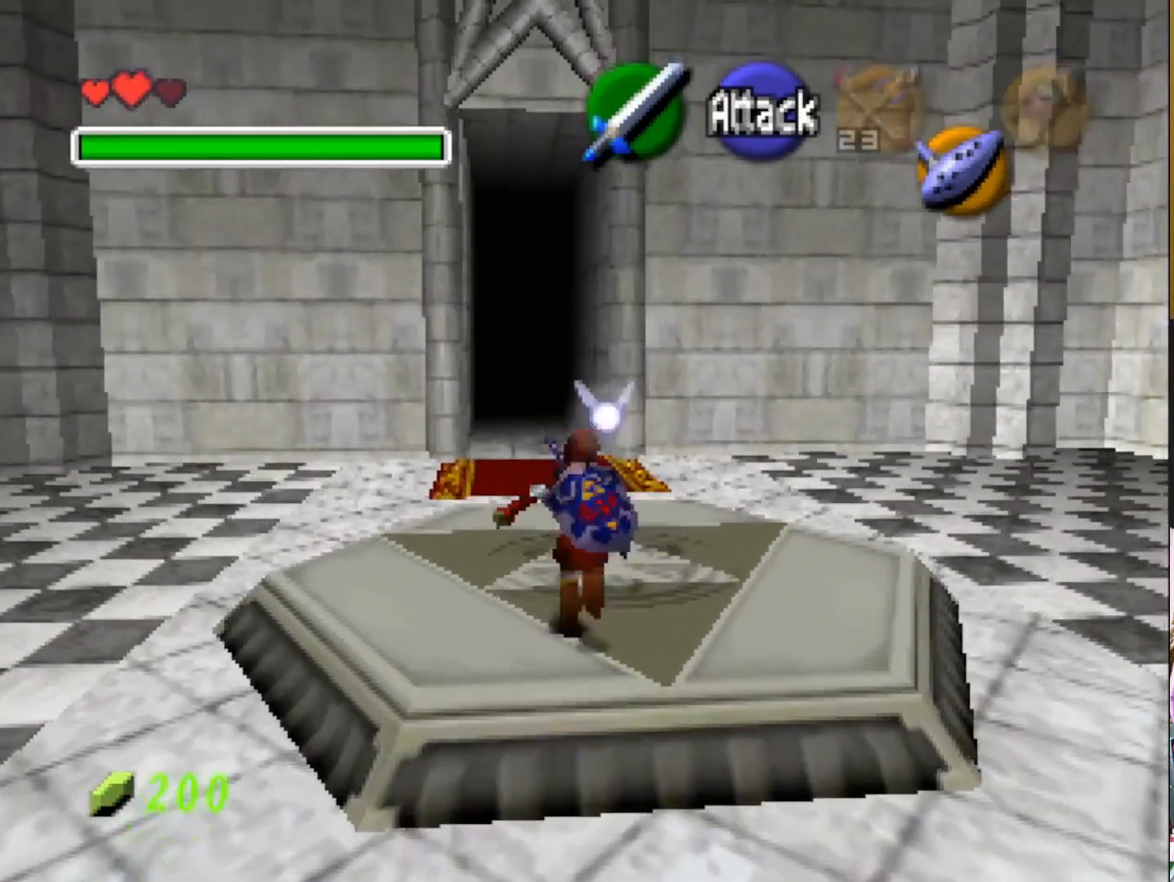
{"buttons": [], "left_stick": "up", "right_stick": "center", "events": []}
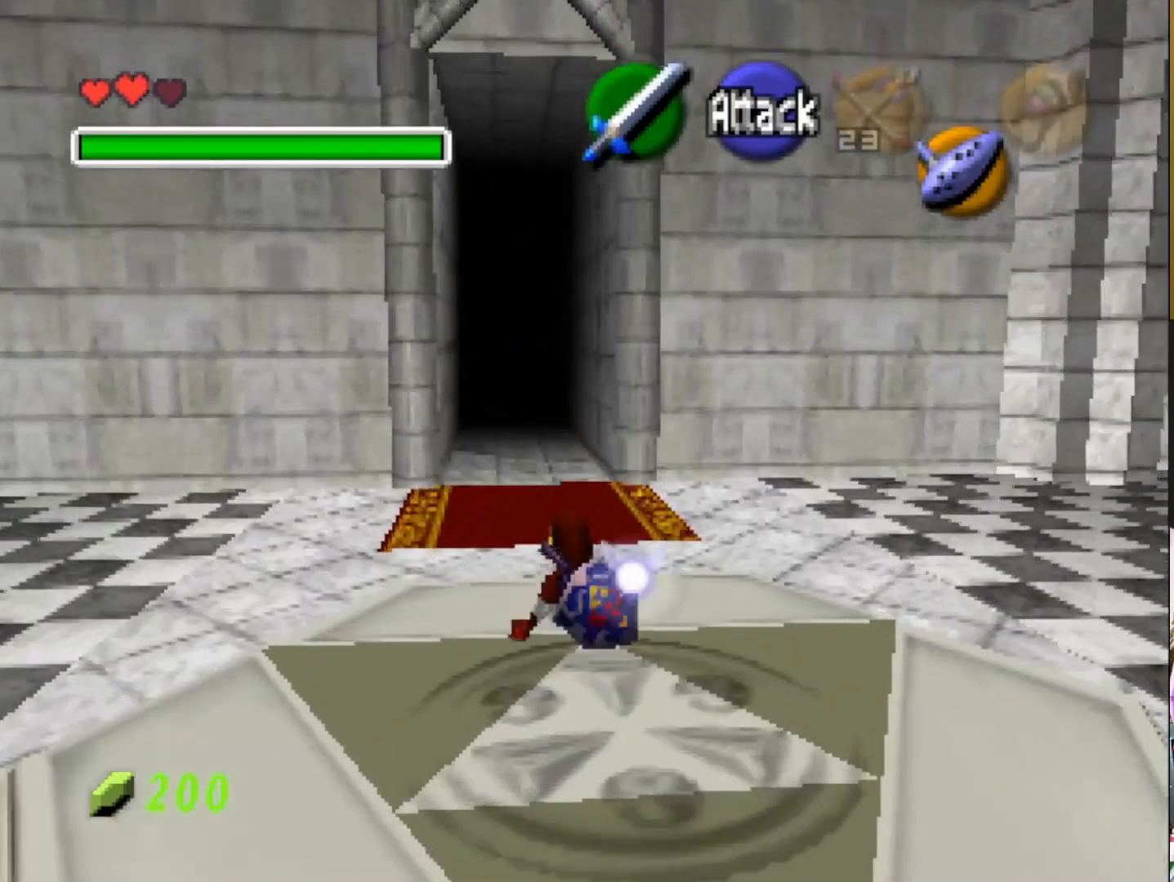
{"buttons": [], "left_stick": "up", "right_stick": "center", "events": [[200, "CROSS", "down"], [317, "CROSS", "up"]]}
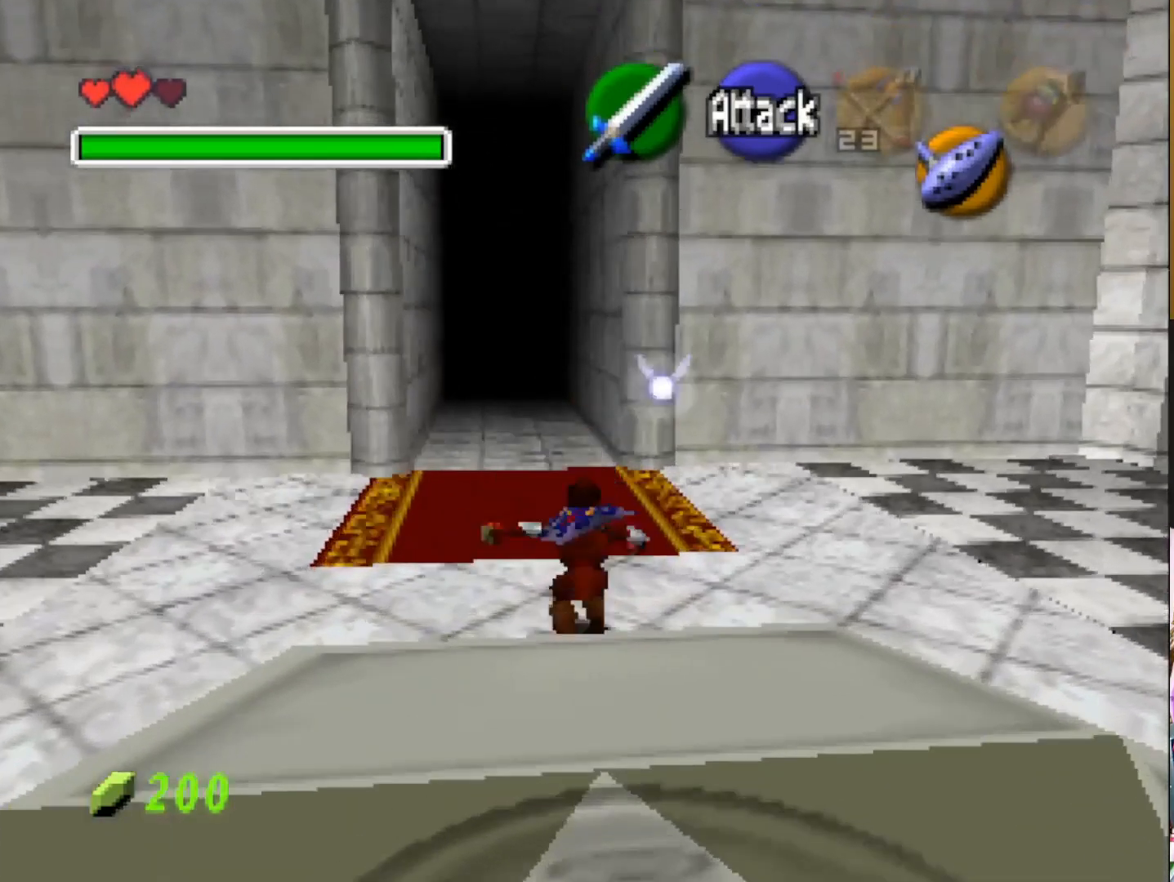
{"buttons": [], "left_stick": "up", "right_stick": "center", "events": []}
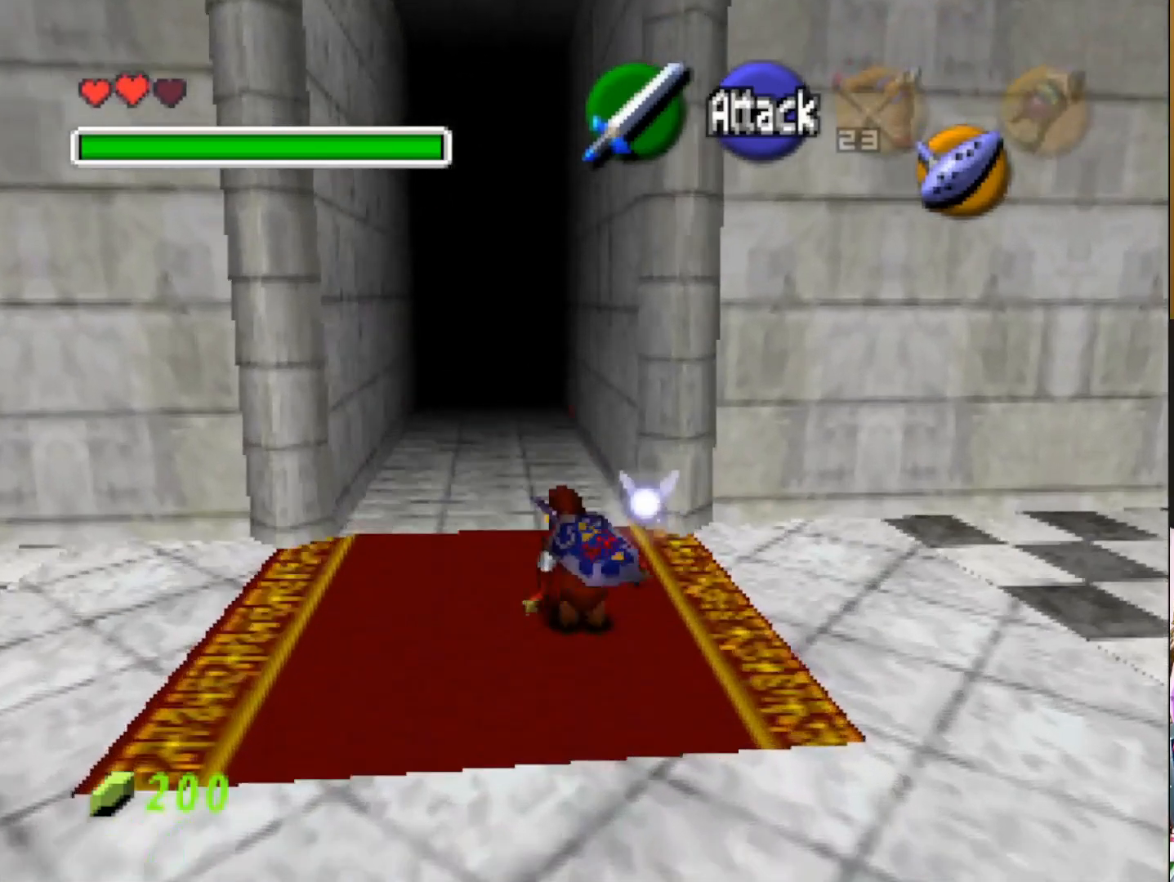
{"buttons": [], "left_stick": "up", "right_stick": "center", "events": []}
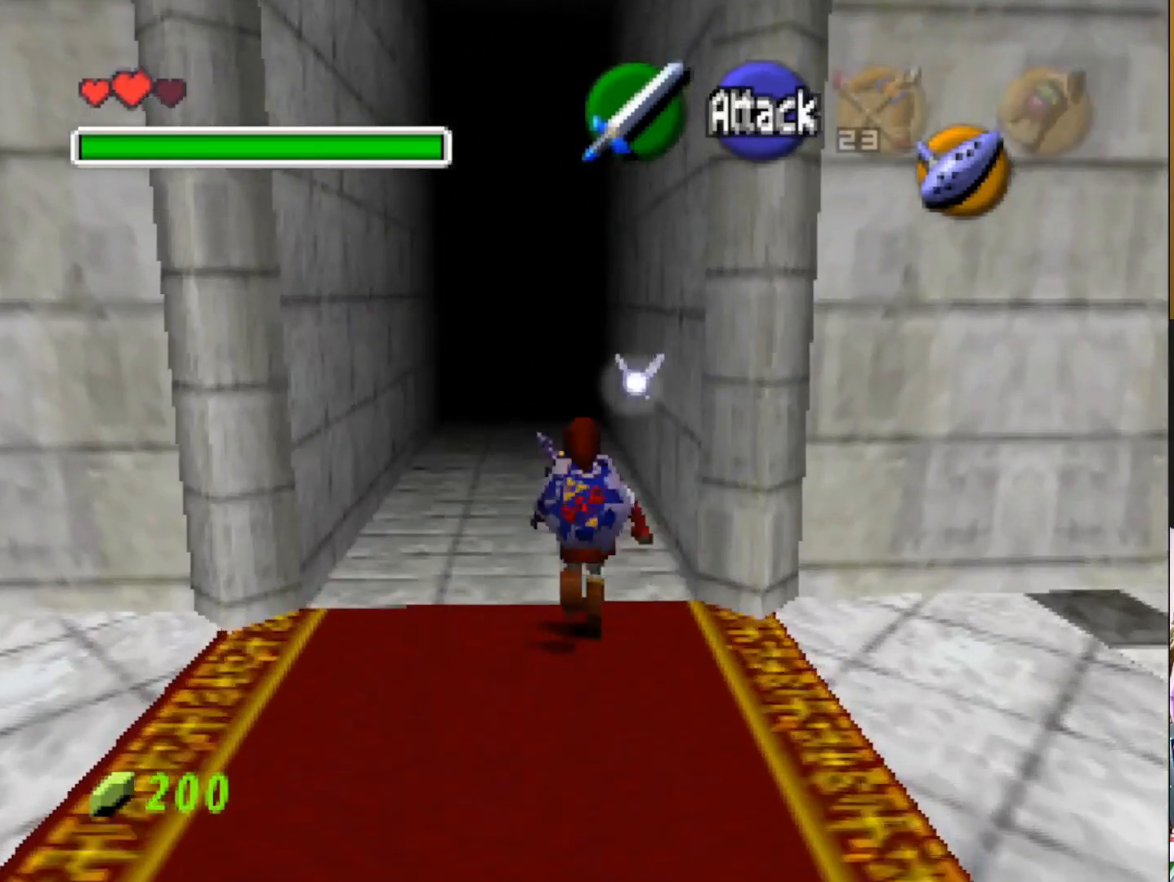
{"buttons": [], "left_stick": "up", "right_stick": "center", "events": []}
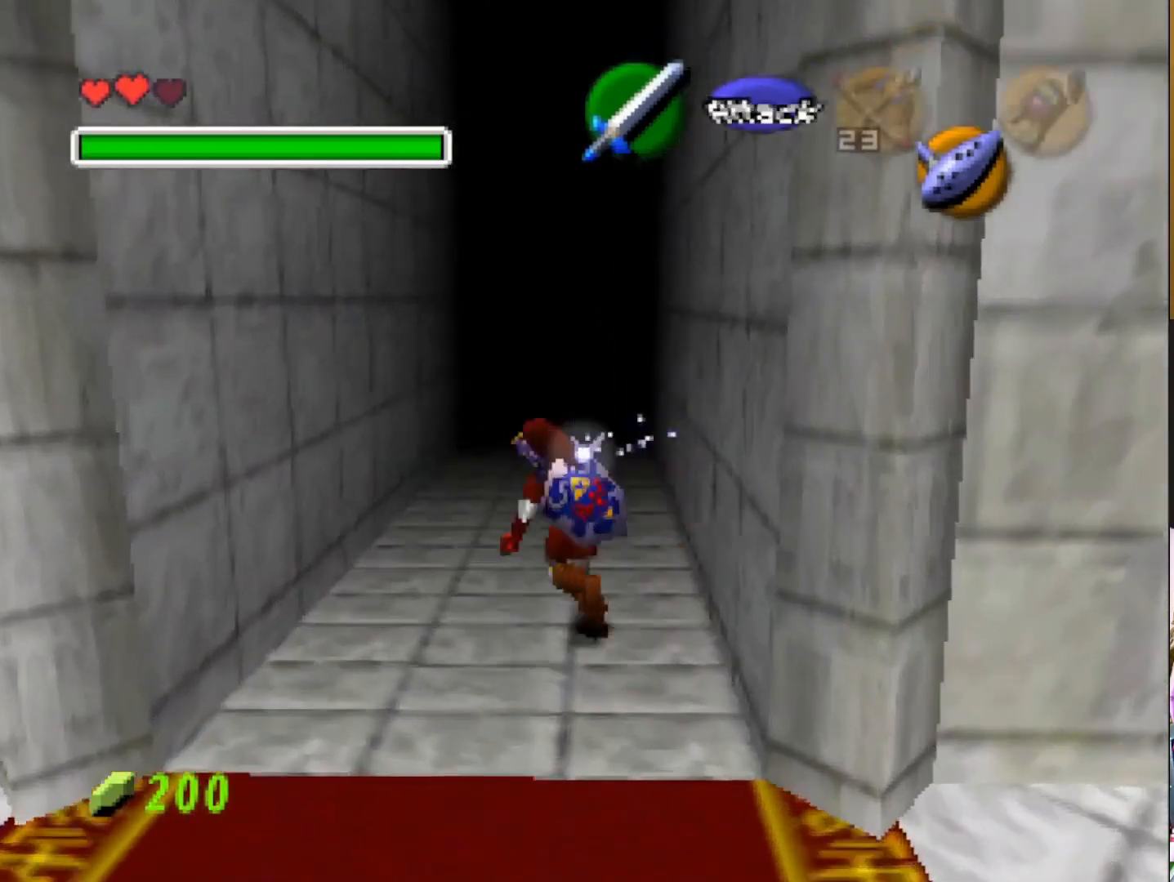
{"buttons": [], "left_stick": "up", "right_stick": "center", "events": []}
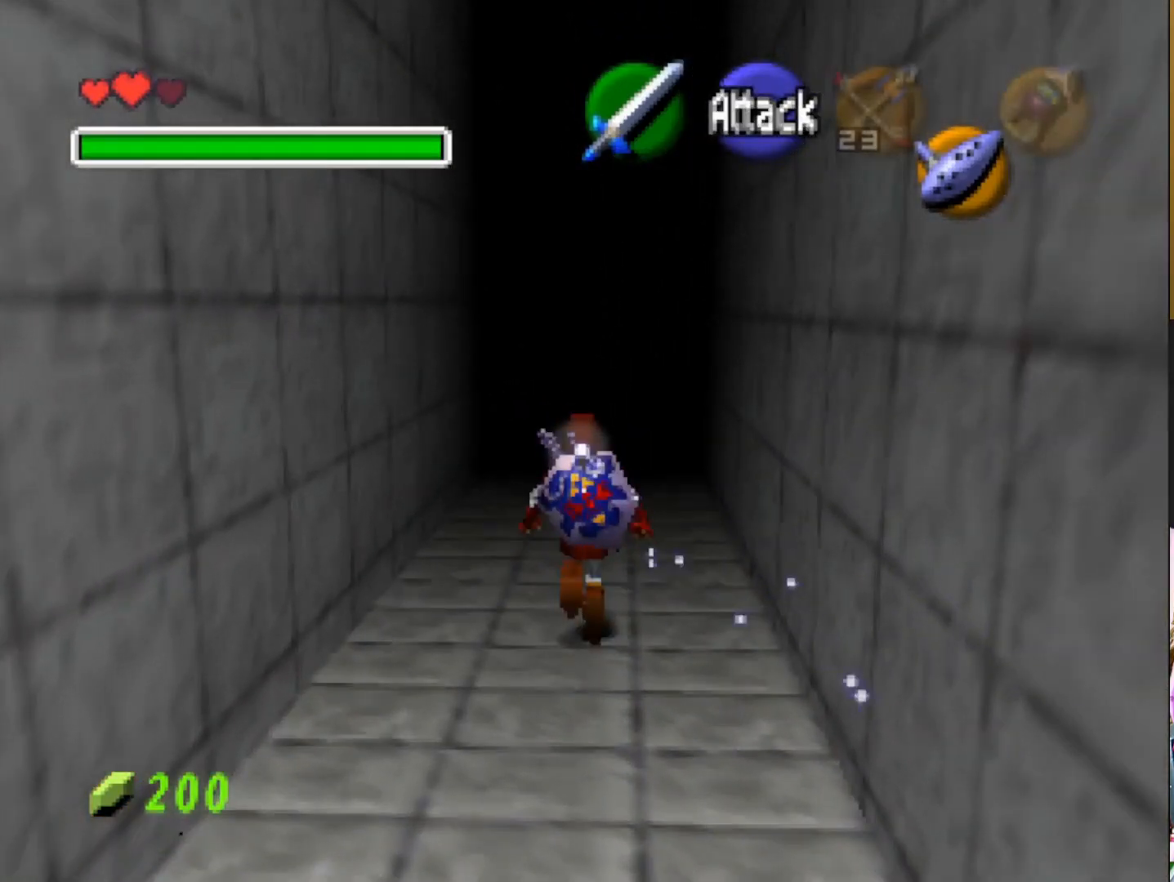
{"buttons": [], "left_stick": "up", "right_stick": "center", "events": []}
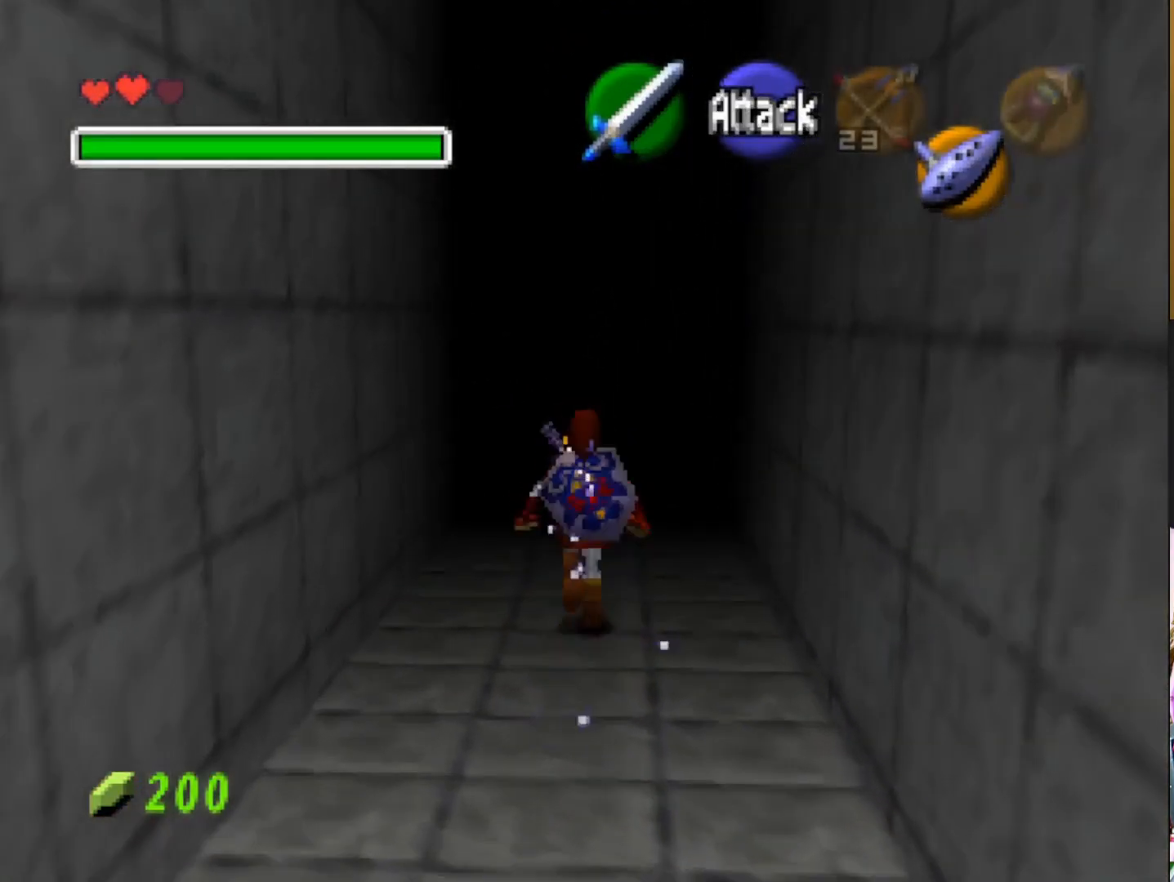
{"buttons": [], "left_stick": "up", "right_stick": "center", "events": []}
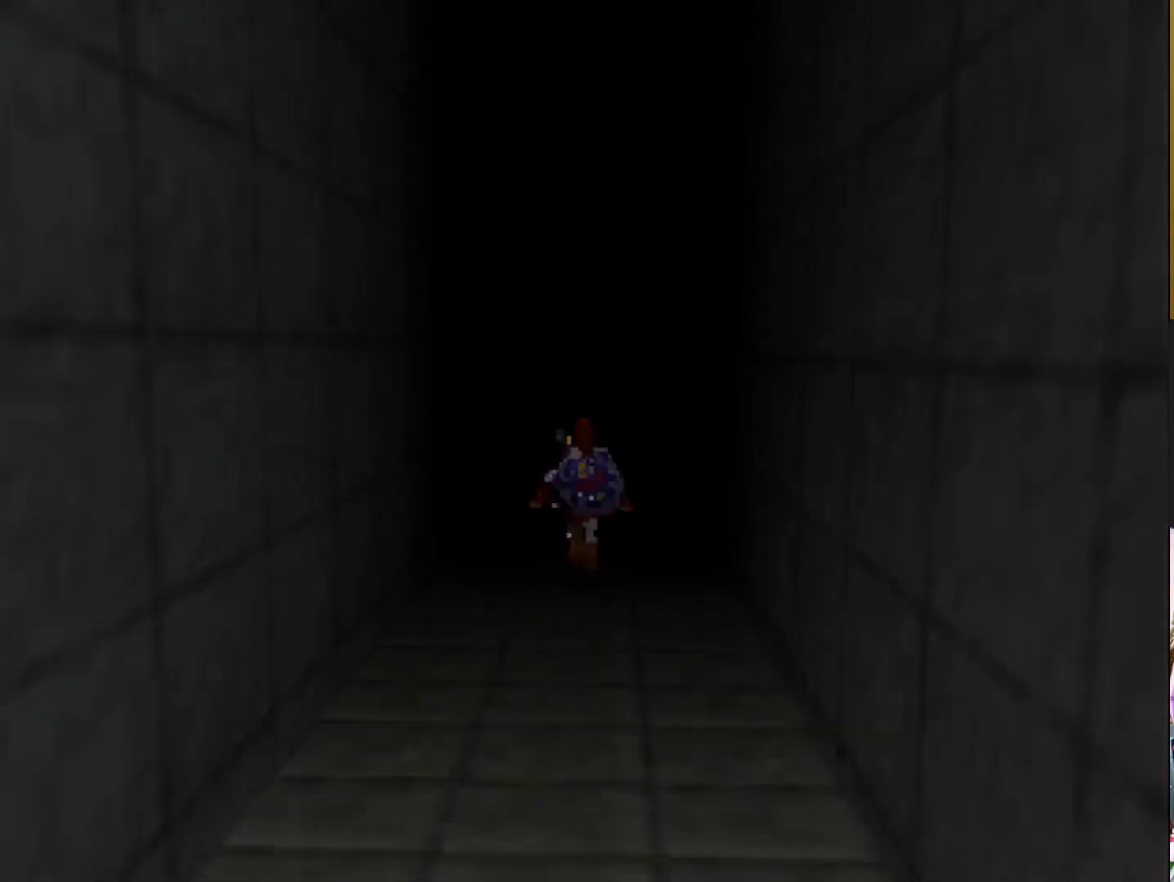
{"buttons": [], "left_stick": "center", "right_stick": "center", "events": [[117, "left_stick", "center"]]}
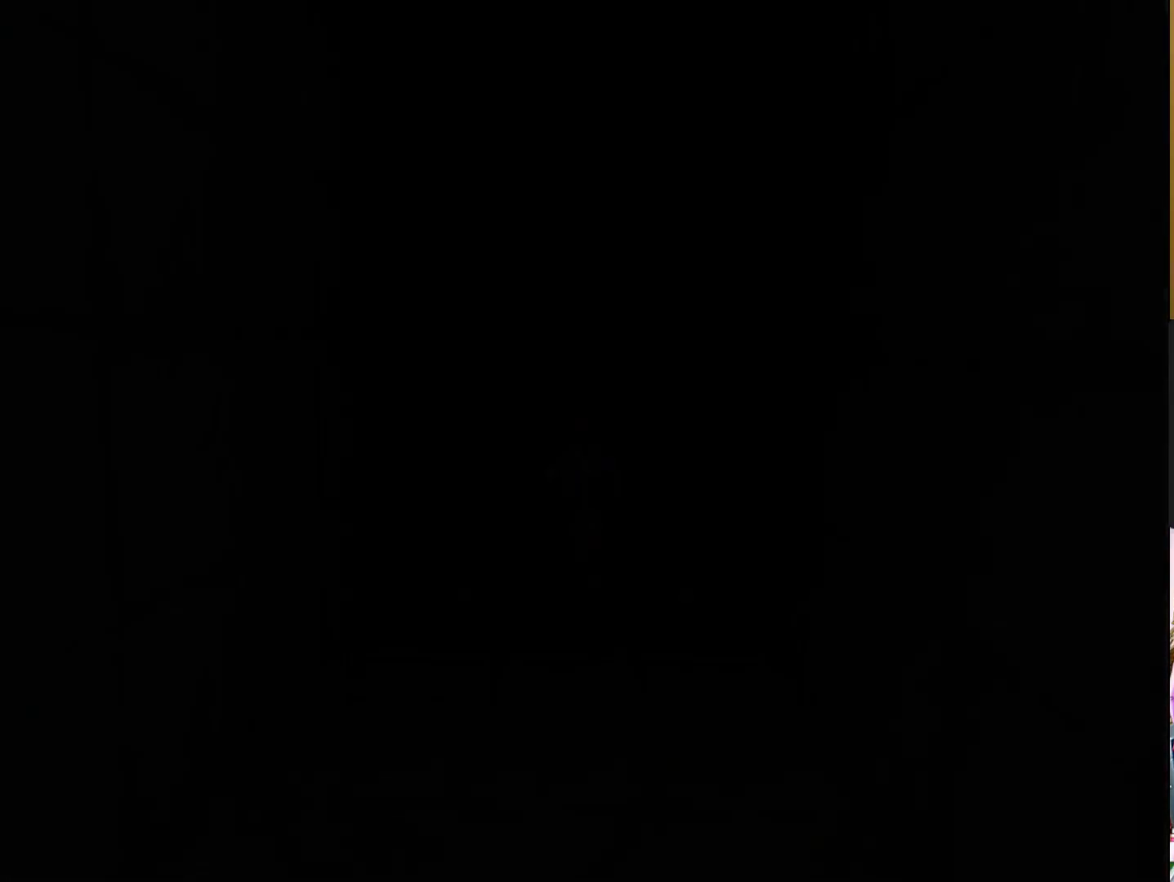
{"buttons": [], "left_stick": "center", "right_stick": "center", "events": []}
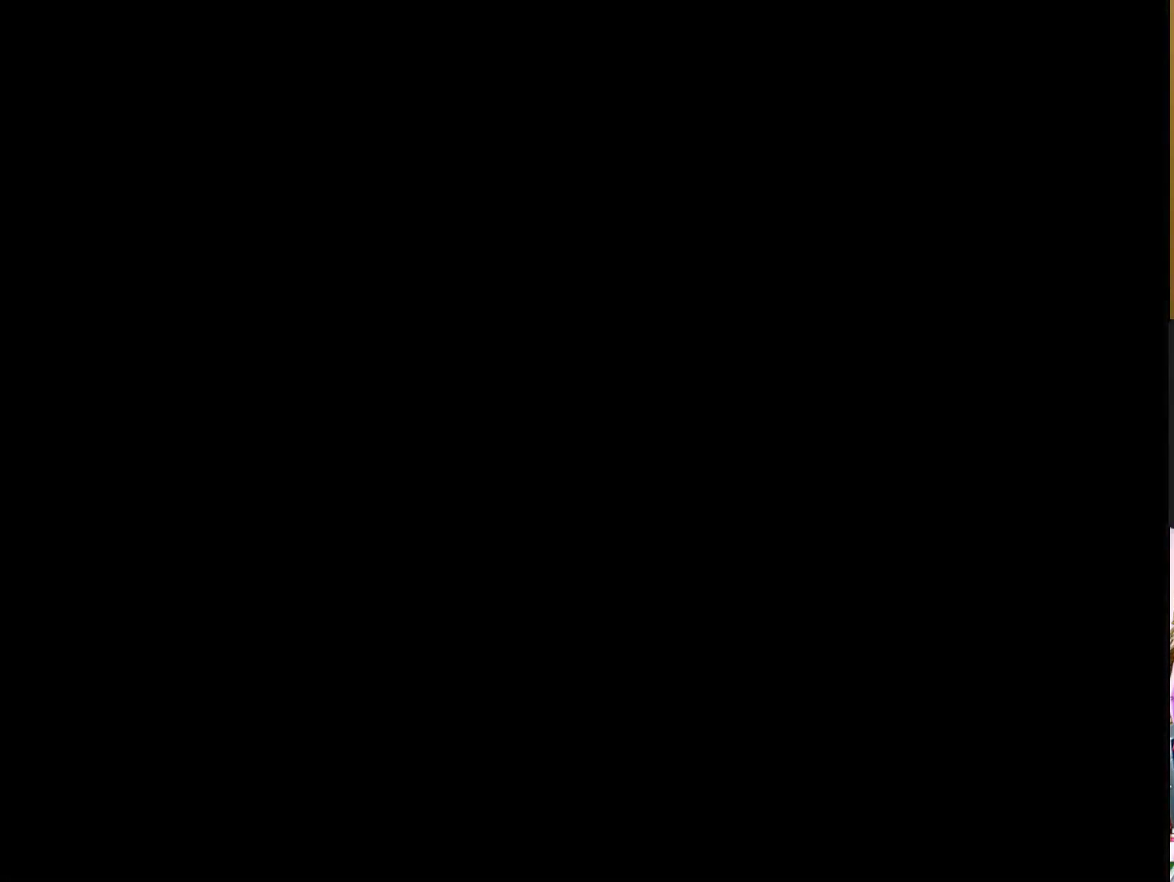
{"buttons": [], "left_stick": "center", "right_stick": "center", "events": []}
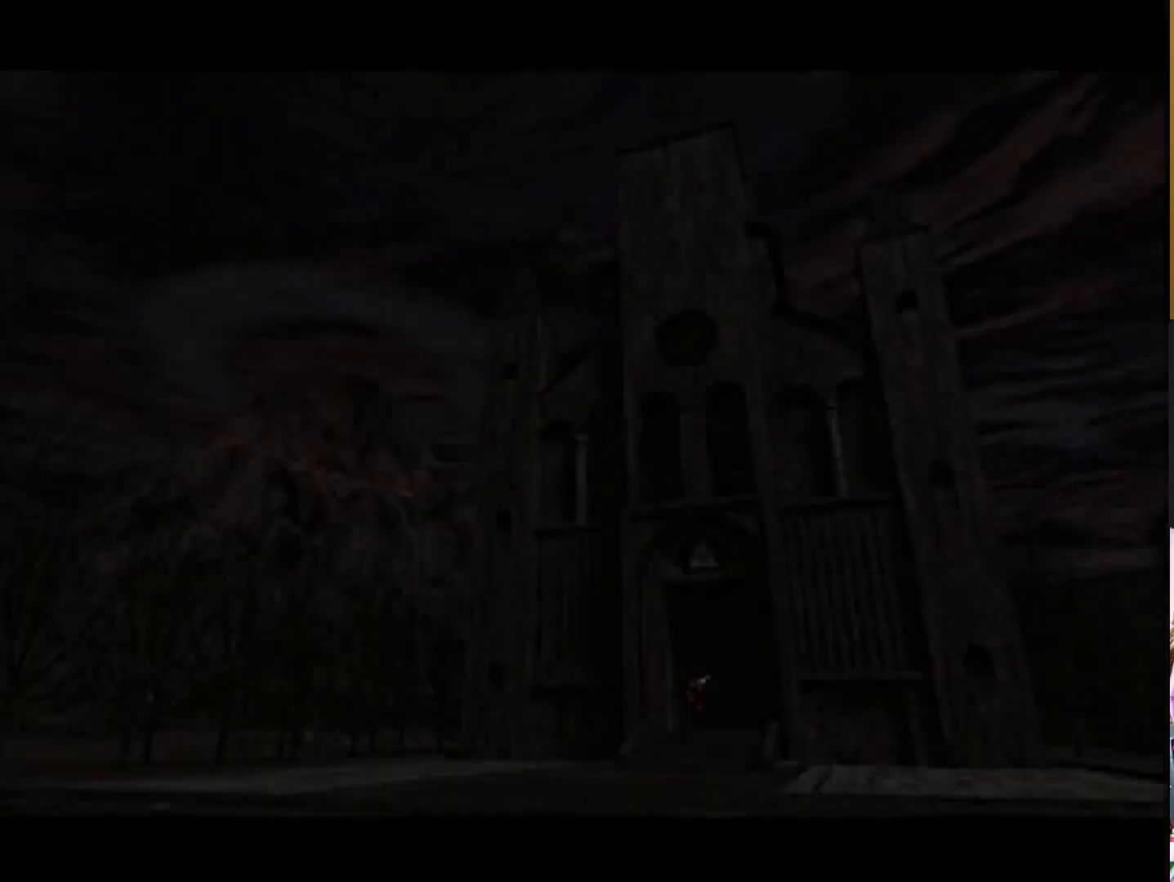
{"buttons": [], "left_stick": "center", "right_stick": "center", "events": []}
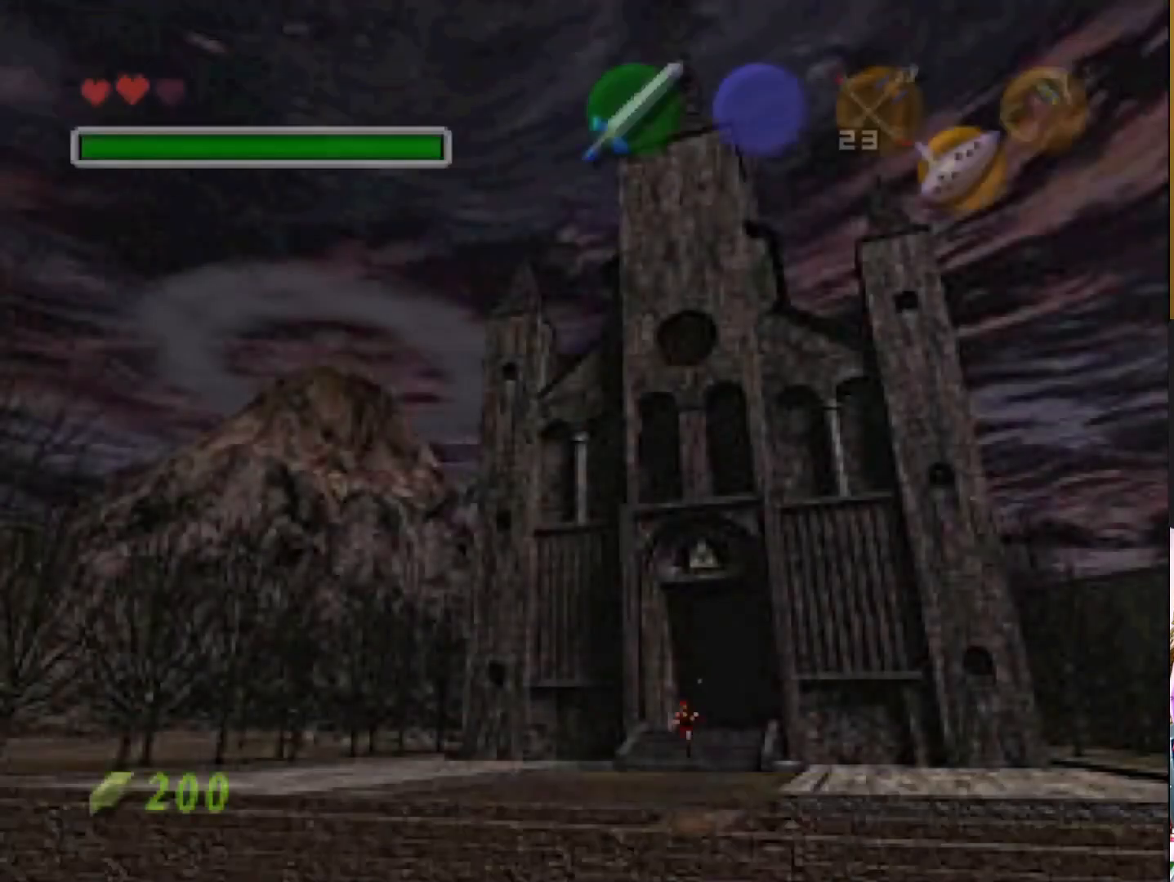
{"buttons": [], "left_stick": "up", "right_stick": "center", "events": [[467, "left_stick", "up"]]}
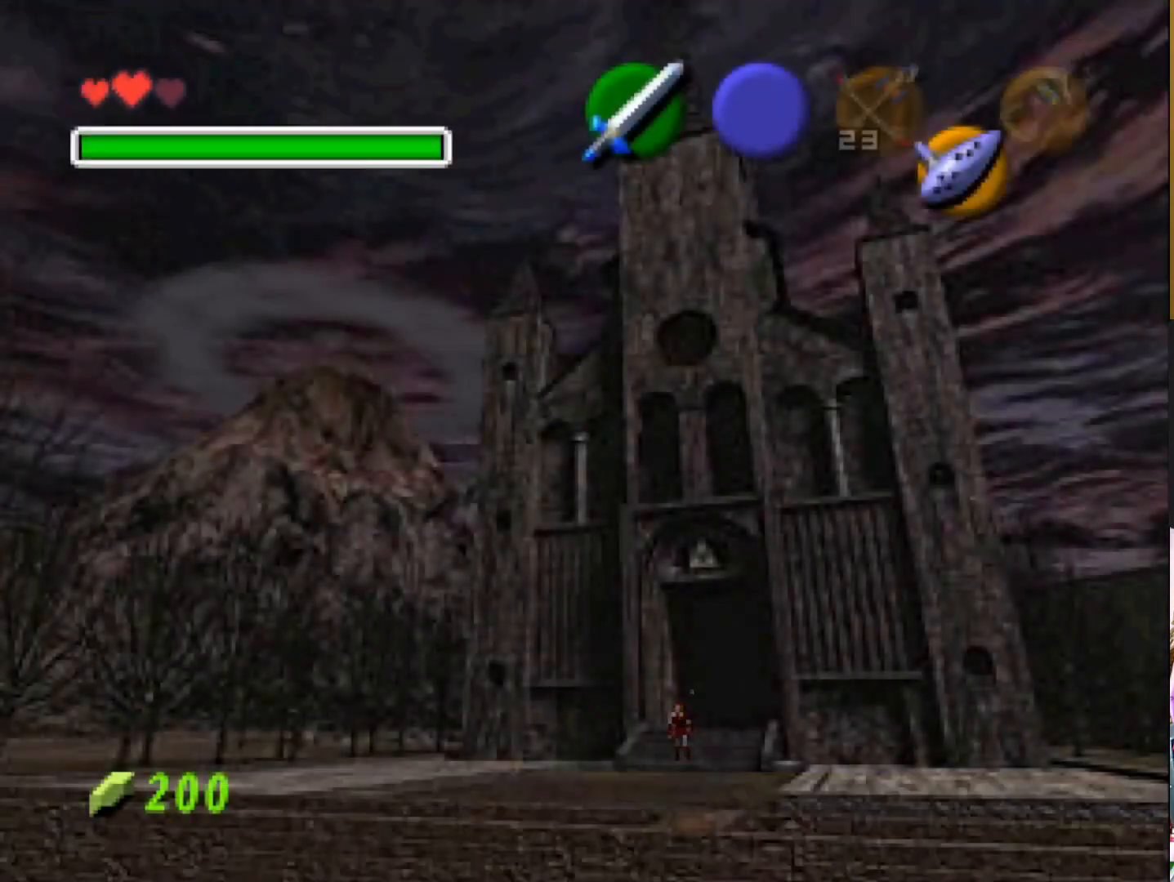
{"buttons": [], "left_stick": "down", "right_stick": "center", "events": [[67, "left_stick", "left"], [150, "left_stick", "down"]]}
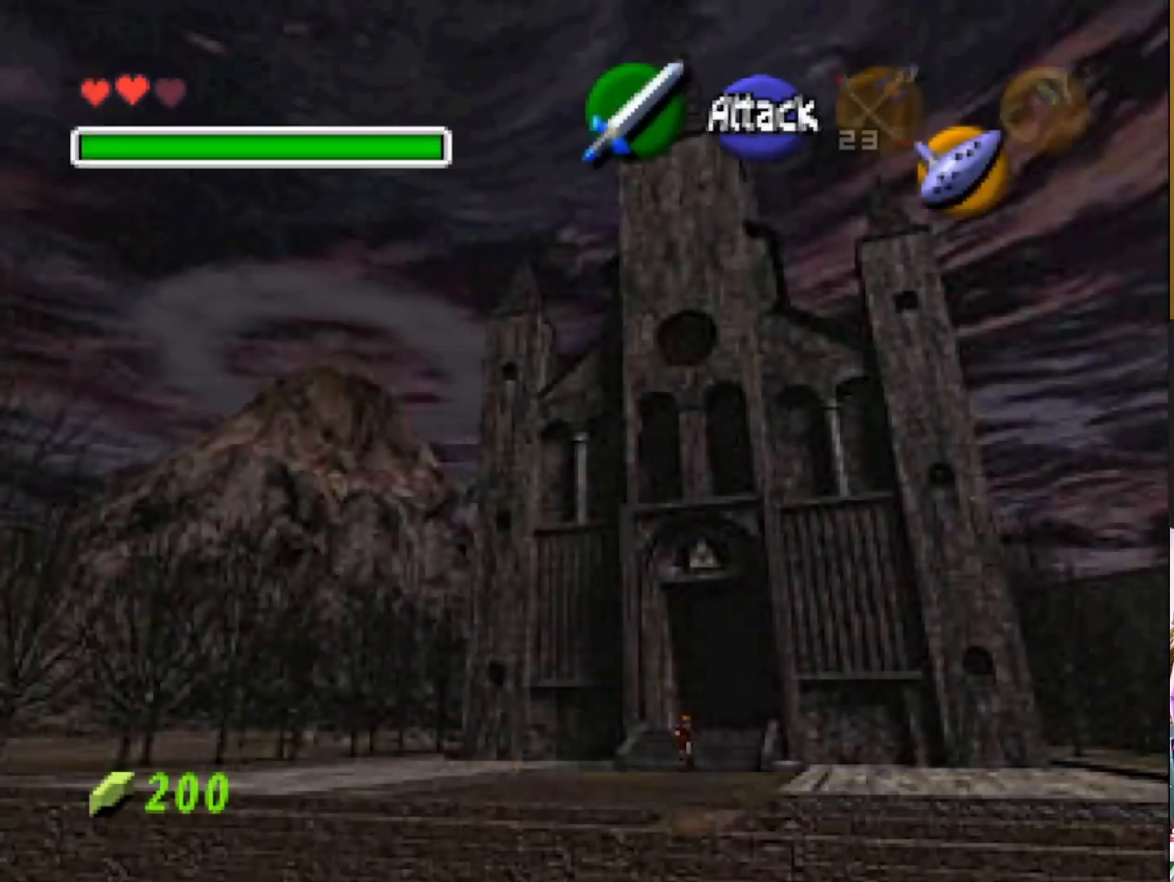
{"buttons": [], "left_stick": "down", "right_stick": "center", "events": []}
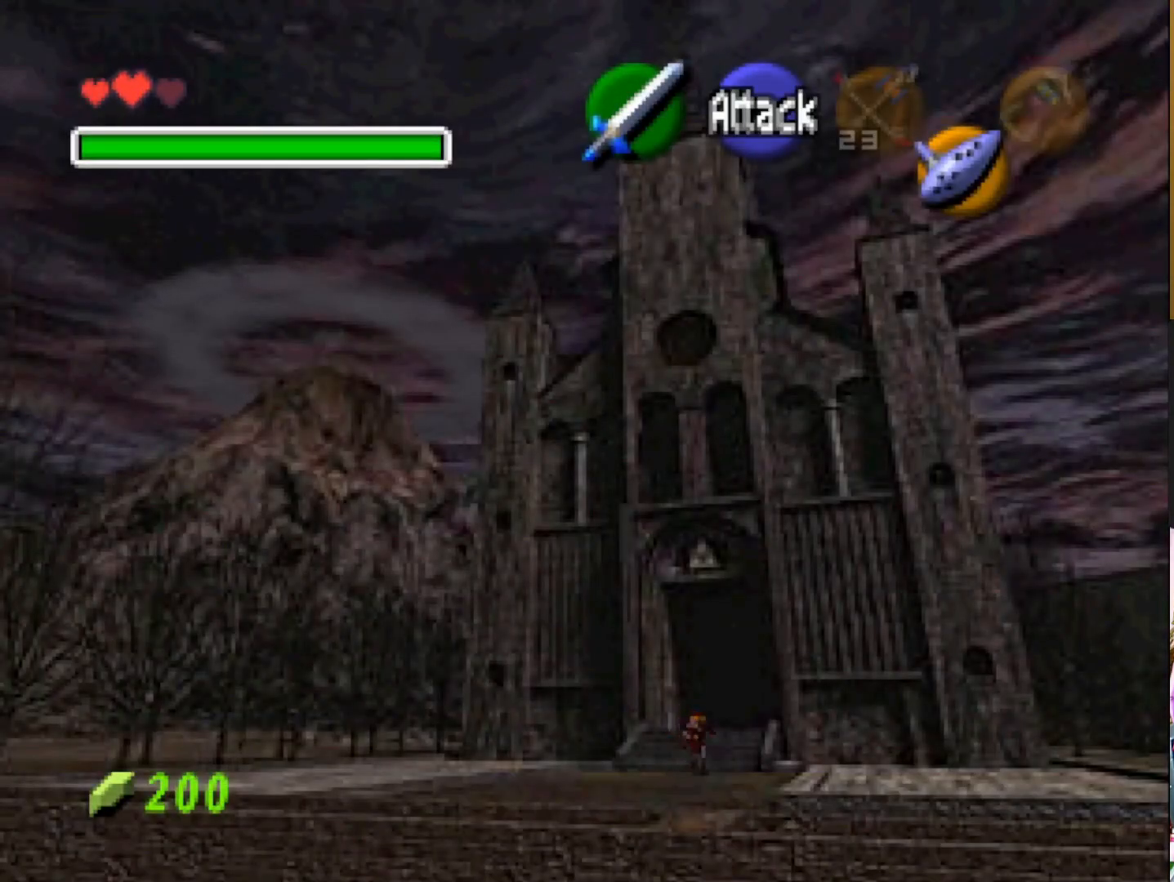
{"buttons": [], "left_stick": "down", "right_stick": "center", "events": [[300, "CROSS", "down"], [433, "CROSS", "up"]]}
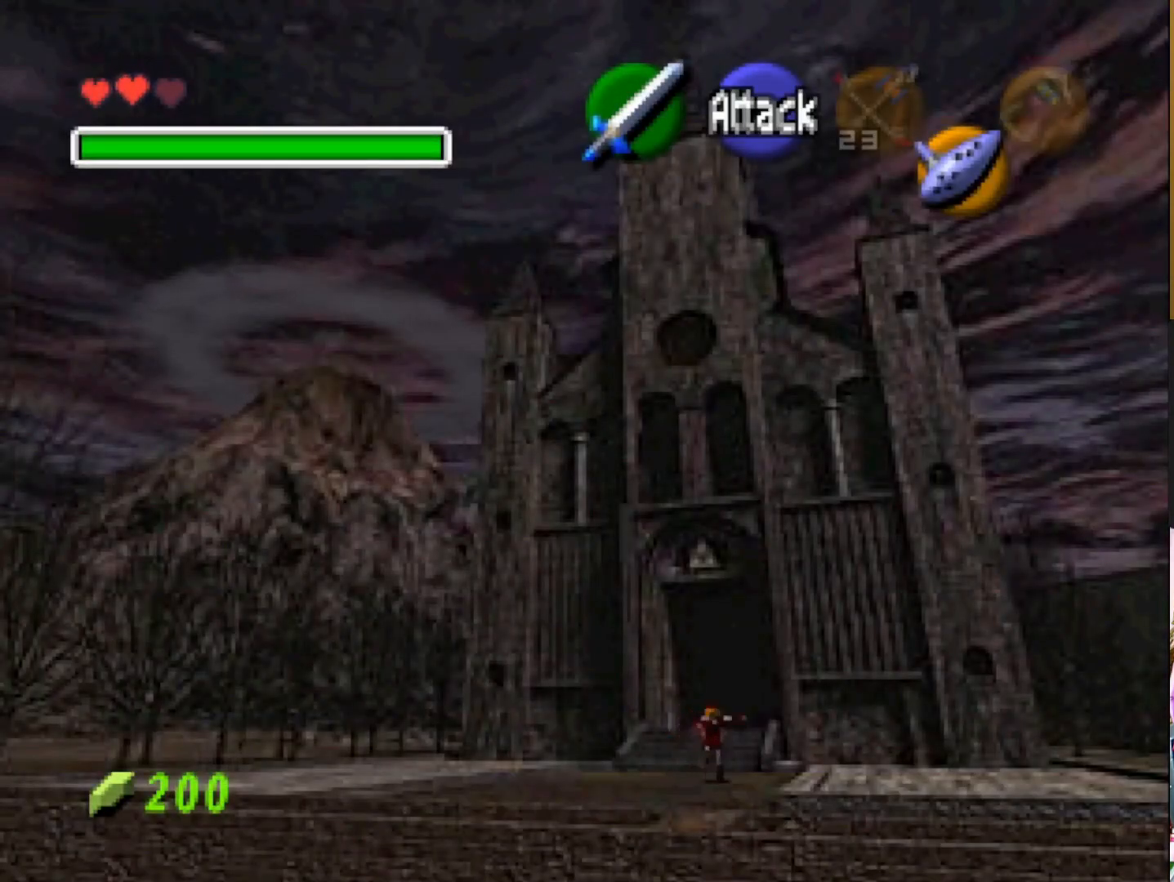
{"buttons": [], "left_stick": "down", "right_stick": "center", "events": []}
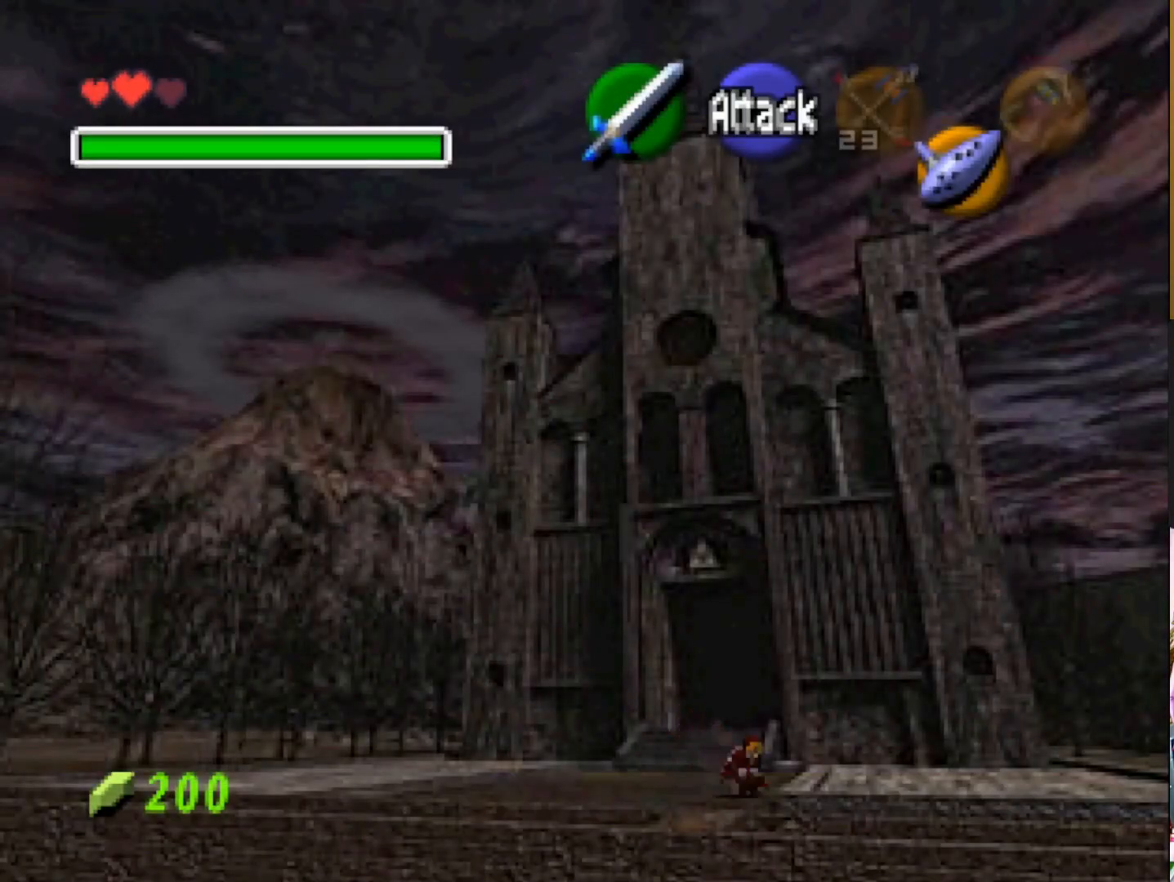
{"buttons": ["CROSS"], "left_stick": "down-right", "right_stick": "center", "events": [[283, "left_stick", "down-right"], [483, "CROSS", "down"]]}
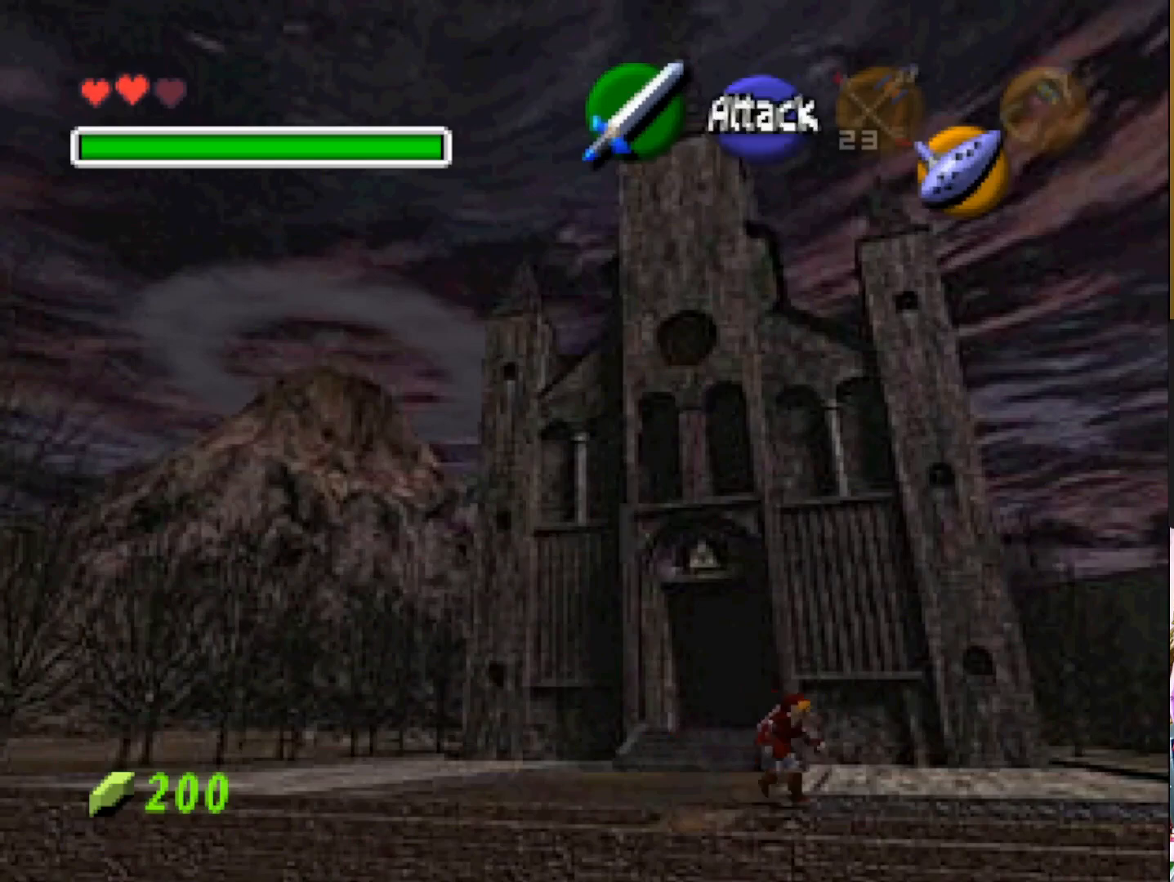
{"buttons": [], "left_stick": "down-right", "right_stick": "center", "events": [[100, "CROSS", "up"]]}
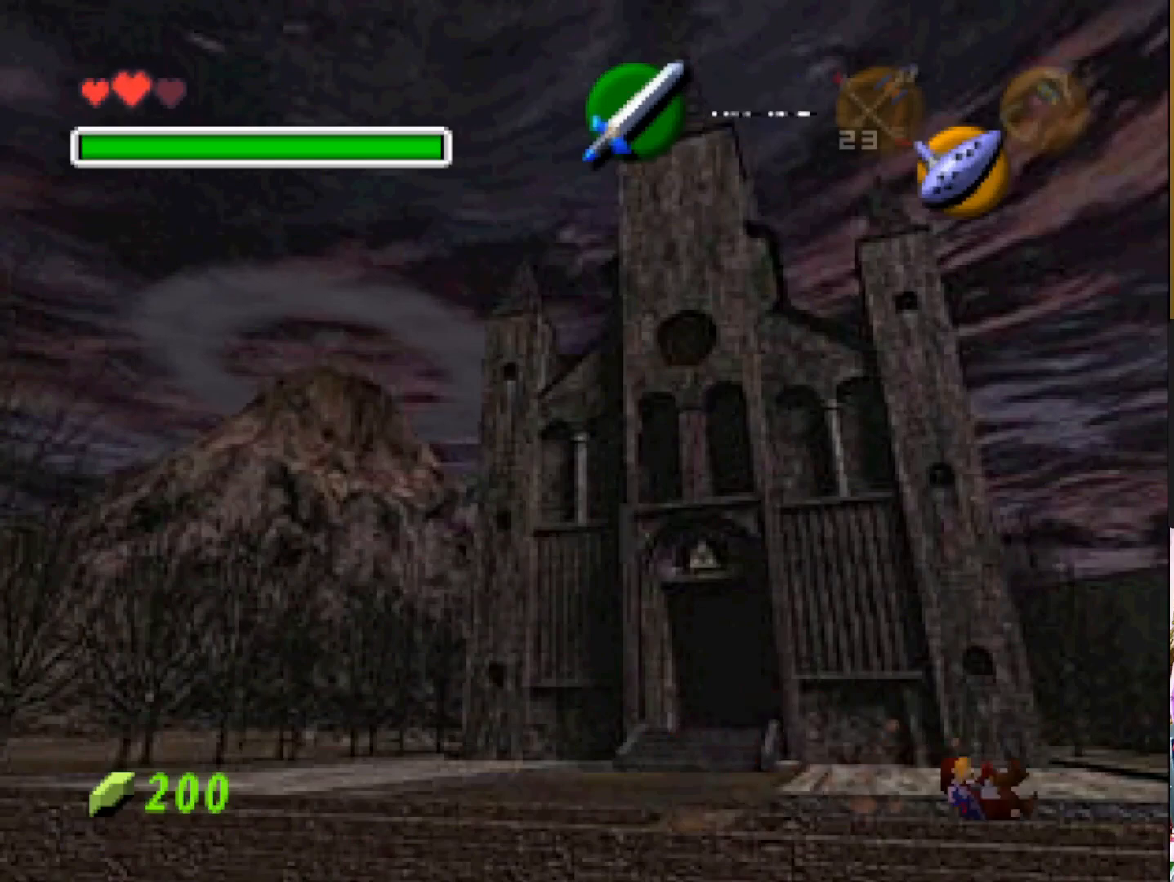
{"buttons": [], "left_stick": "right", "right_stick": "center", "events": [[33, "left_stick", "right"]]}
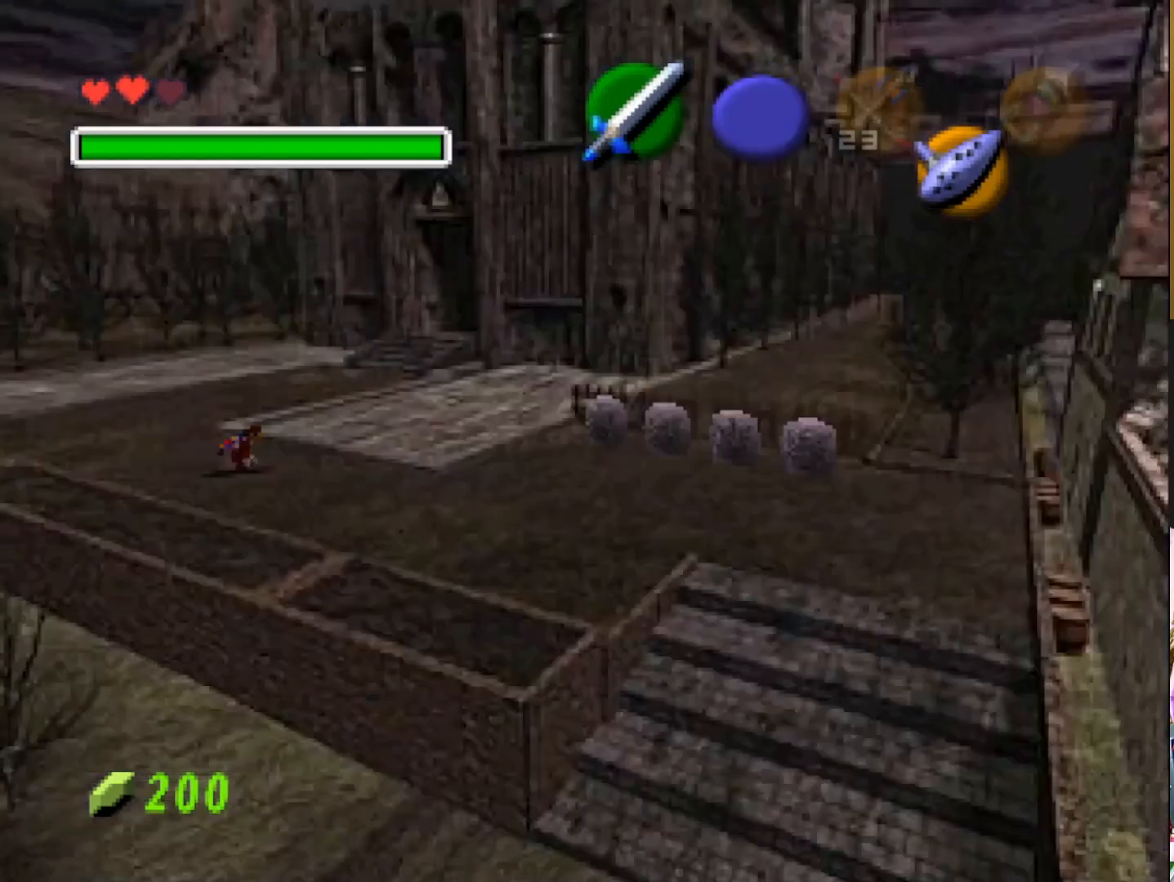
{"buttons": [], "left_stick": "down-right", "right_stick": "center", "events": [[133, "left_stick", "down-right"], [350, "CROSS", "down"], [483, "CROSS", "up"]]}
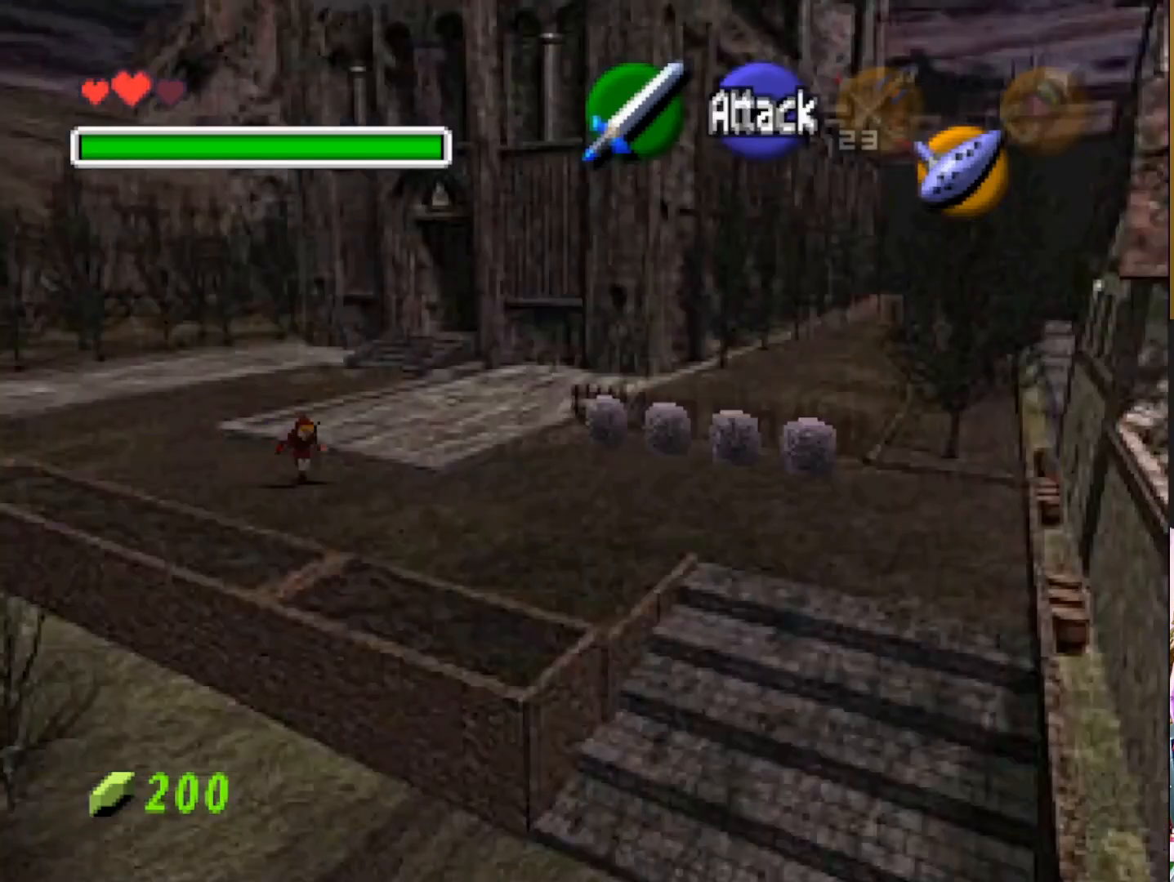
{"buttons": [], "left_stick": "down-right", "right_stick": "center", "events": []}
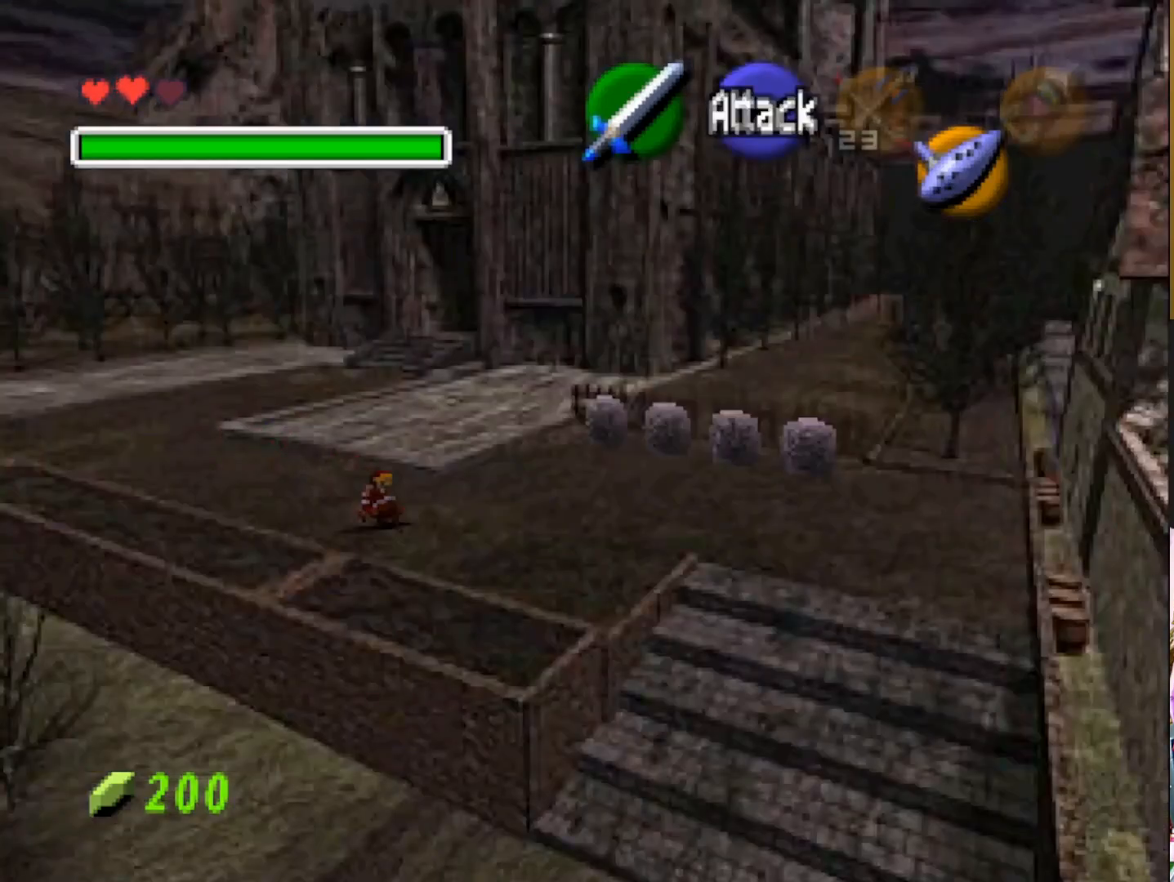
{"buttons": [], "left_stick": "down-right", "right_stick": "center", "events": [[117, "CROSS", "down"], [300, "CROSS", "up"]]}
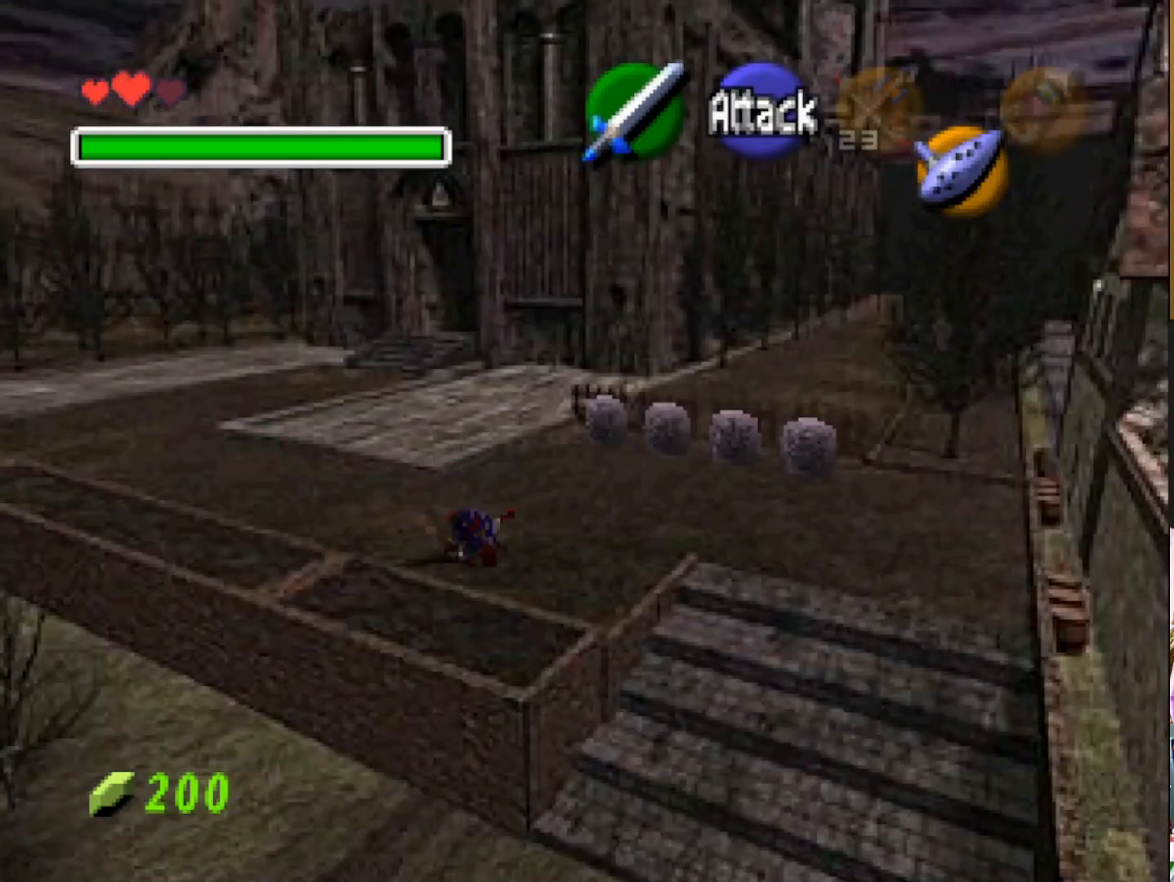
{"buttons": [], "left_stick": "down", "right_stick": "center", "events": [[433, "left_stick", "down"]]}